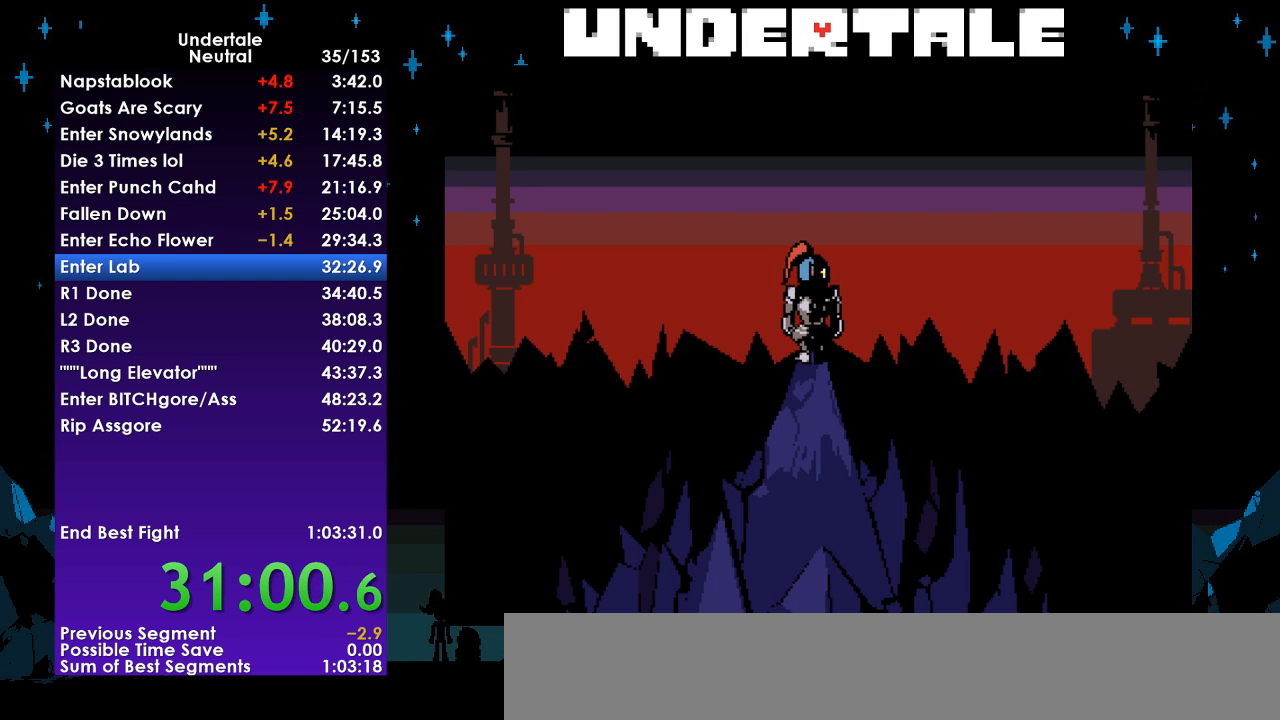
Gameplay with keyboard; each line is a JSON object with the keys held at the frame after it. "events" lists presses ("down") and releases ("up") of "c", "ctrl", "down", "left", "return", "right", "shift", "up", "x" and "z" between this image and that frame as [ms after this image, input, new state], when the widget could be followed in between. No other keys are recorded. Mouse input is not recorded.
{"keys": ["shift"], "events": [[33, "x", "down"], [67, "return", "down"], [67, "z", "up"], [100, "shift", "down"], [100, "x", "up"], [200, "return", "up"], [267, "shift", "up"], [267, "z", "down"], [300, "x", "down"], [333, "z", "up"], [400, "return", "down"], [400, "x", "up"], [433, "shift", "down"], [500, "return", "up"]]}
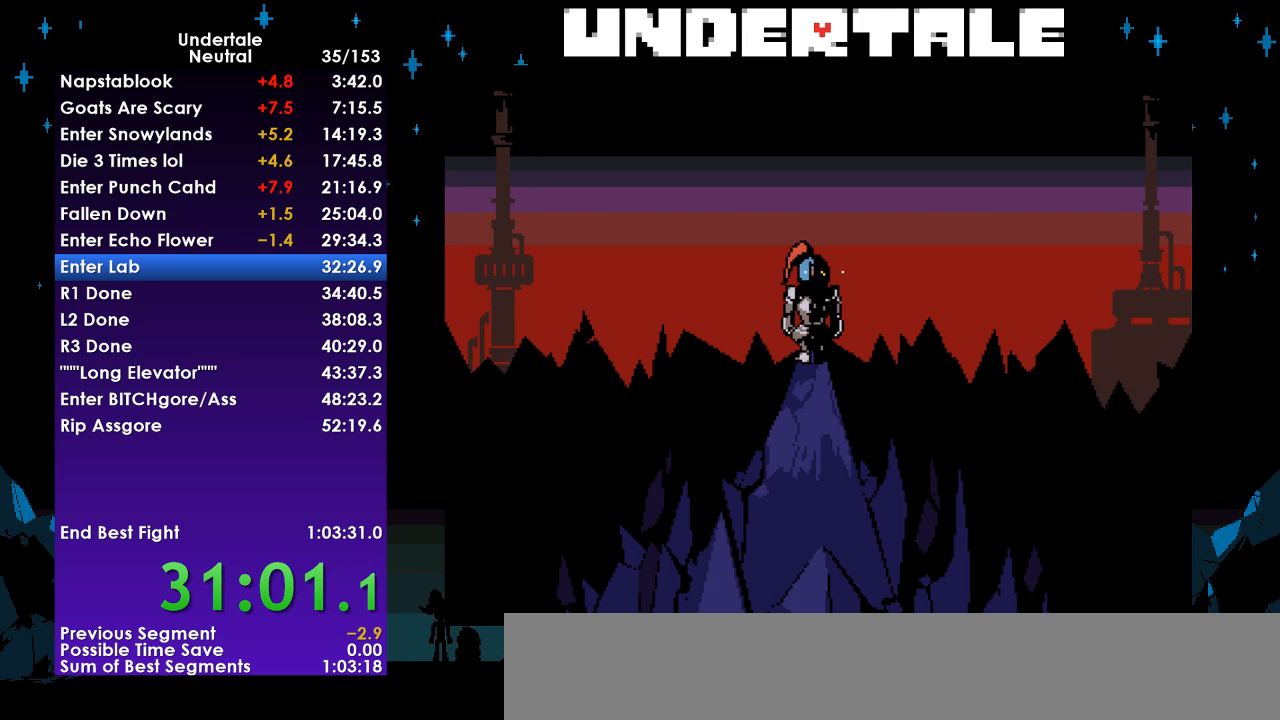
{"keys": ["return", "shift"], "events": [[33, "shift", "up"], [33, "z", "down"], [67, "x", "down"], [133, "z", "up"], [167, "return", "down"], [167, "x", "up"], [233, "shift", "down"], [267, "return", "up"], [300, "shift", "up"], [367, "z", "down"], [400, "x", "down"], [467, "return", "down"], [467, "z", "up"], [500, "shift", "down"], [500, "x", "up"]]}
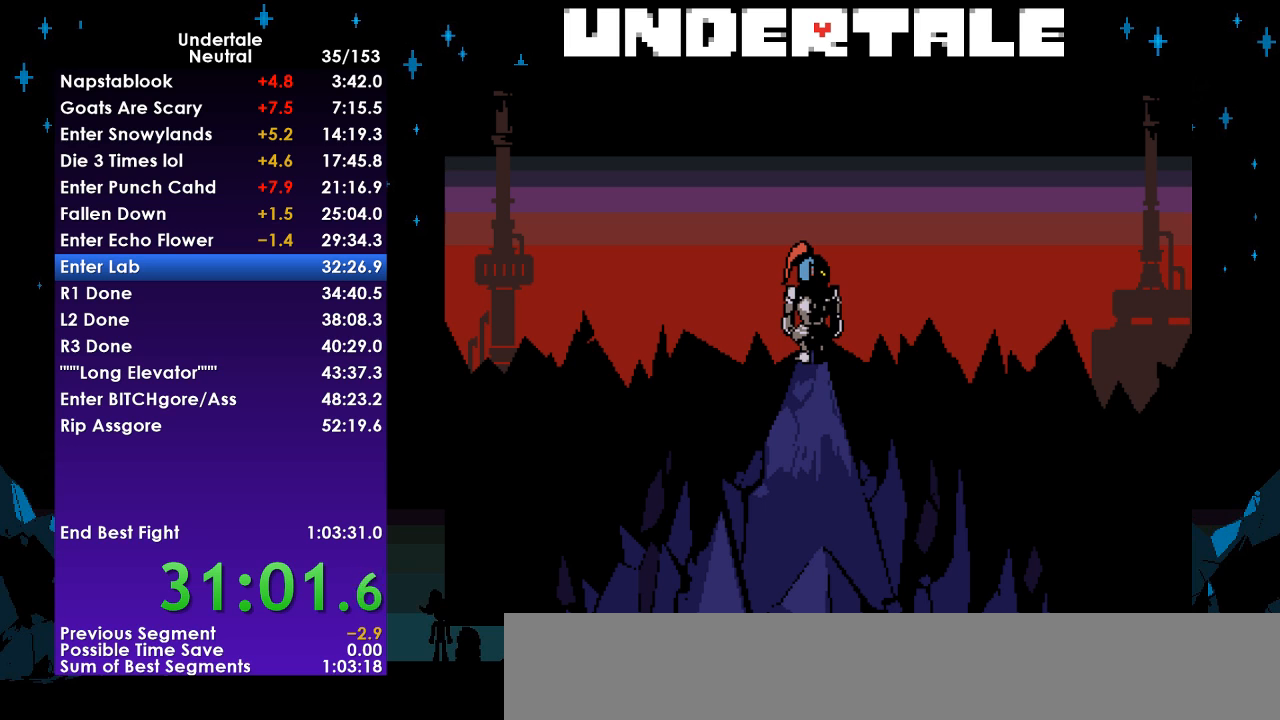
{"keys": ["x"], "events": [[67, "return", "up"], [100, "shift", "up"], [100, "z", "down"], [133, "x", "down"], [200, "return", "down"], [200, "z", "up"], [233, "x", "up"], [300, "shift", "down"], [333, "return", "up"], [367, "shift", "up"], [367, "z", "down"], [433, "x", "down"], [467, "z", "up"]]}
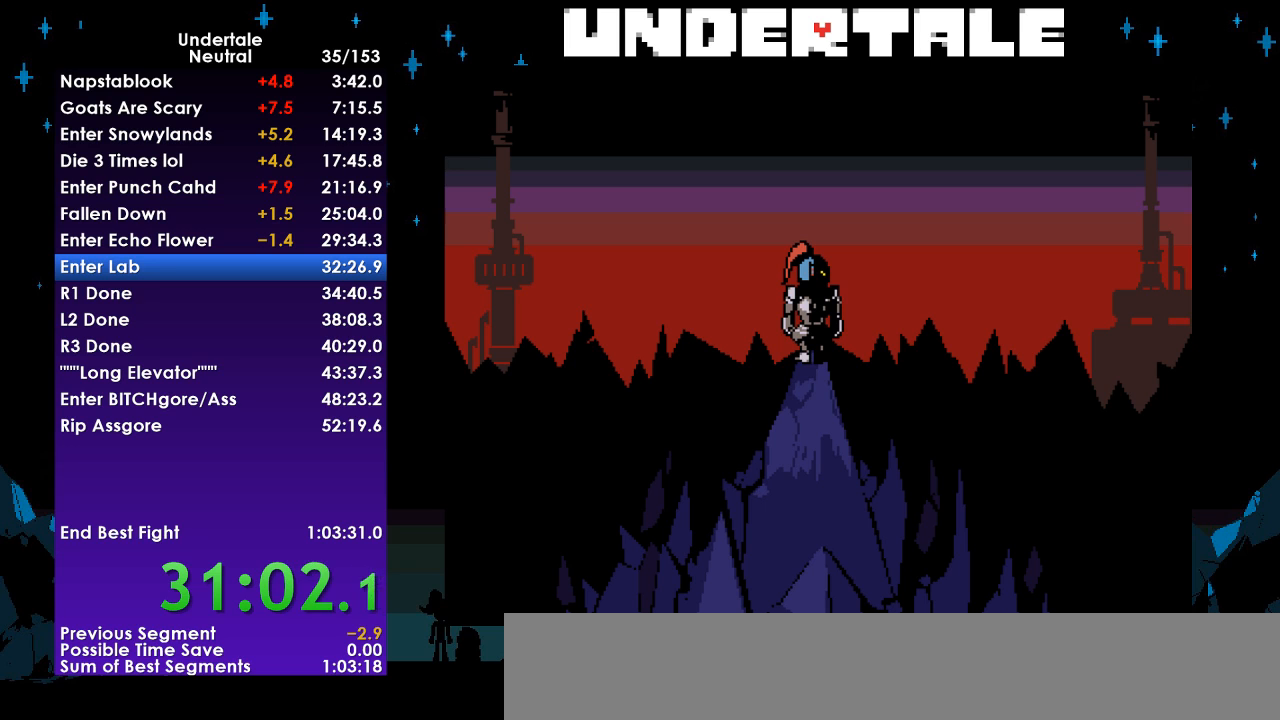
{"keys": ["x"], "events": [[33, "return", "down"], [33, "x", "up"], [67, "shift", "down"], [100, "return", "up"], [167, "shift", "up"], [167, "z", "down"], [200, "x", "down"], [267, "return", "down"], [267, "x", "up"], [267, "z", "up"], [333, "shift", "down"], [400, "return", "up"], [400, "z", "down"], [433, "shift", "up"], [433, "x", "down"], [500, "z", "up"]]}
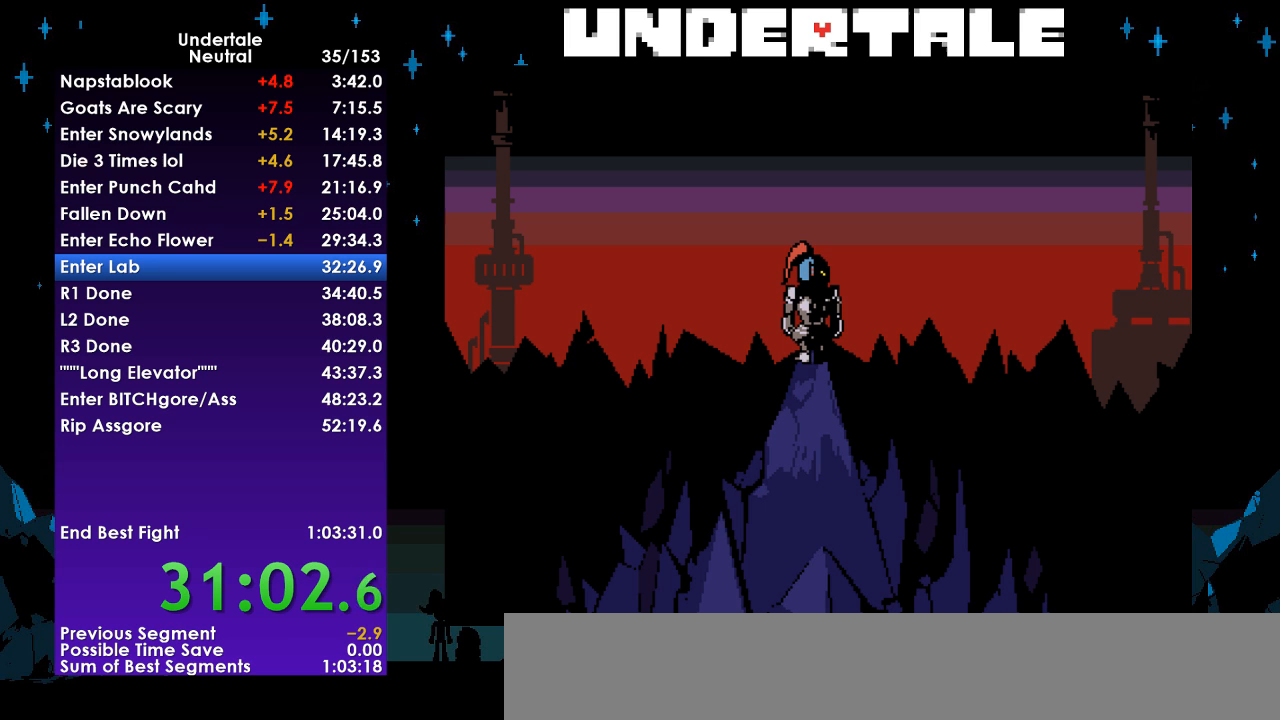
{"keys": ["x"], "events": [[33, "return", "down"], [33, "x", "up"], [67, "shift", "down"], [133, "return", "up"], [133, "shift", "up"], [167, "x", "down"], [167, "z", "down"], [233, "z", "up"], [267, "x", "up"], [333, "return", "down"], [367, "shift", "down"], [400, "return", "up"], [400, "shift", "up"], [400, "z", "down"], [467, "x", "down"], [500, "z", "up"]]}
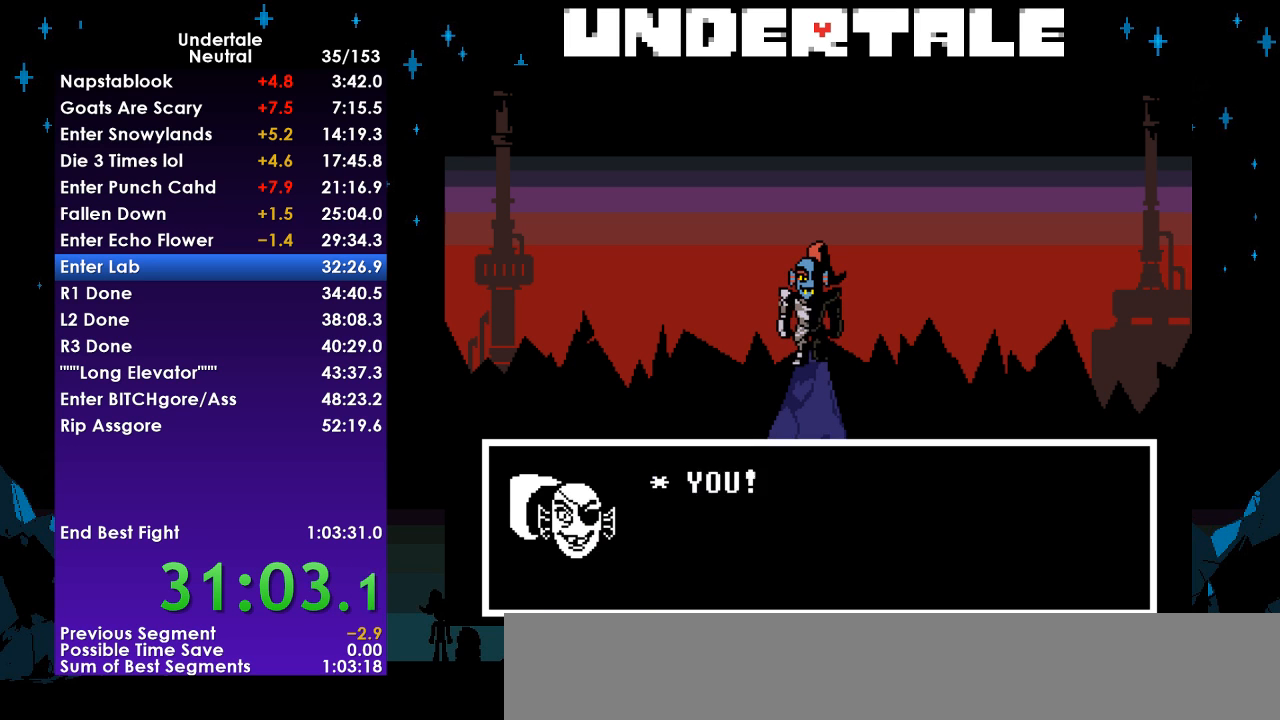
{"keys": ["x"], "events": [[67, "return", "down"], [67, "x", "up"], [100, "shift", "down"], [133, "return", "up"], [133, "shift", "up"], [200, "z", "down"], [233, "x", "down"], [233, "z", "up"], [300, "return", "down"], [300, "x", "up"], [333, "shift", "down"], [367, "return", "up"], [367, "shift", "up"], [433, "z", "down"], [467, "x", "down"], [467, "z", "up"]]}
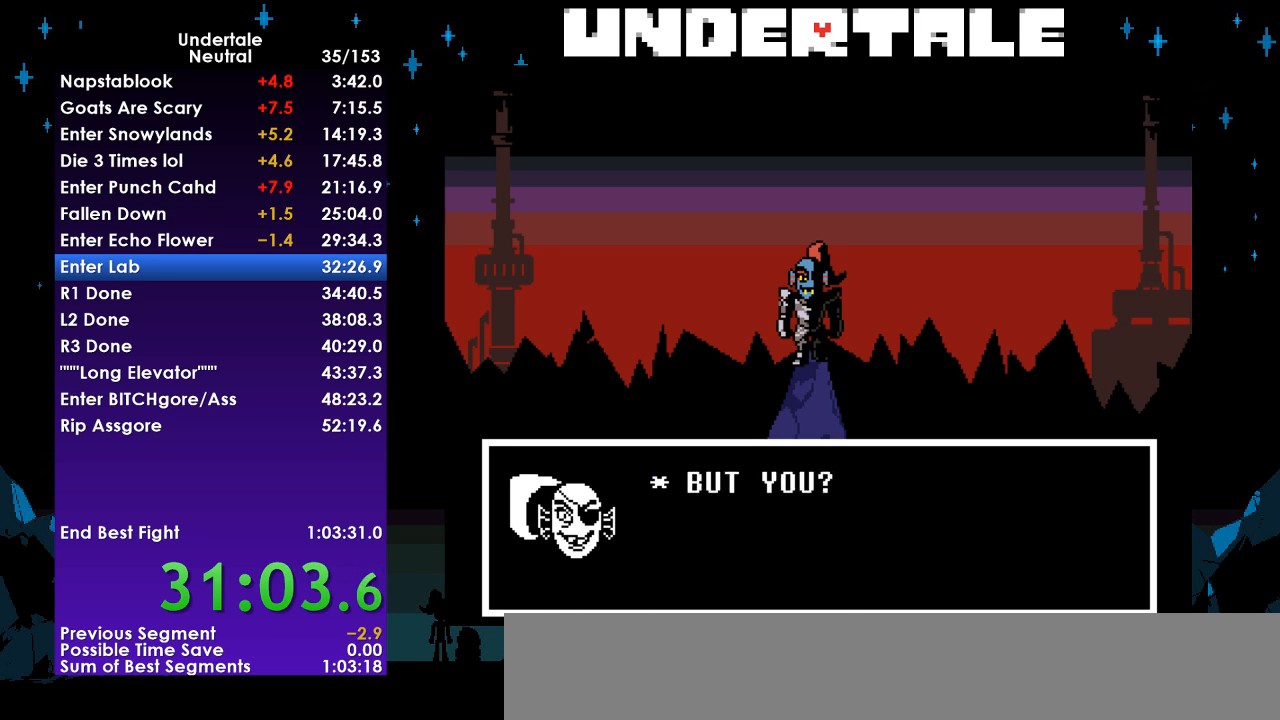
{"keys": ["x"], "events": [[33, "return", "down"], [33, "x", "up"], [67, "shift", "down"], [100, "return", "up"], [167, "shift", "up"], [167, "z", "down"], [200, "x", "down"], [267, "z", "up"], [300, "return", "down"], [300, "x", "up"], [333, "shift", "down"], [400, "return", "up"], [400, "shift", "up"], [433, "z", "down"], [500, "x", "down"], [500, "z", "up"]]}
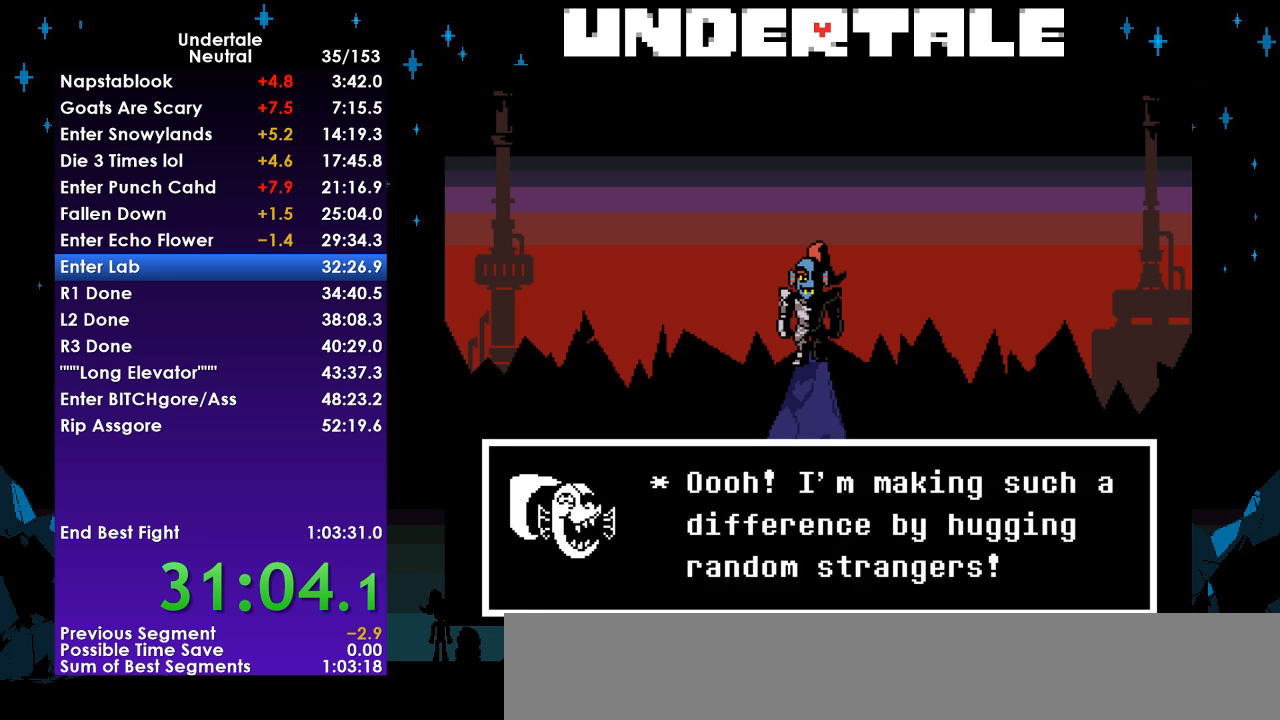
{"keys": ["x"], "events": [[33, "return", "down"], [33, "x", "up"], [133, "shift", "down"], [167, "return", "up"], [167, "shift", "up"], [233, "x", "down"], [233, "z", "down"], [267, "z", "up"], [300, "return", "down"], [300, "x", "up"], [367, "shift", "down"], [400, "return", "up"], [467, "shift", "up"], [467, "z", "down"], [500, "x", "down"], [500, "z", "up"]]}
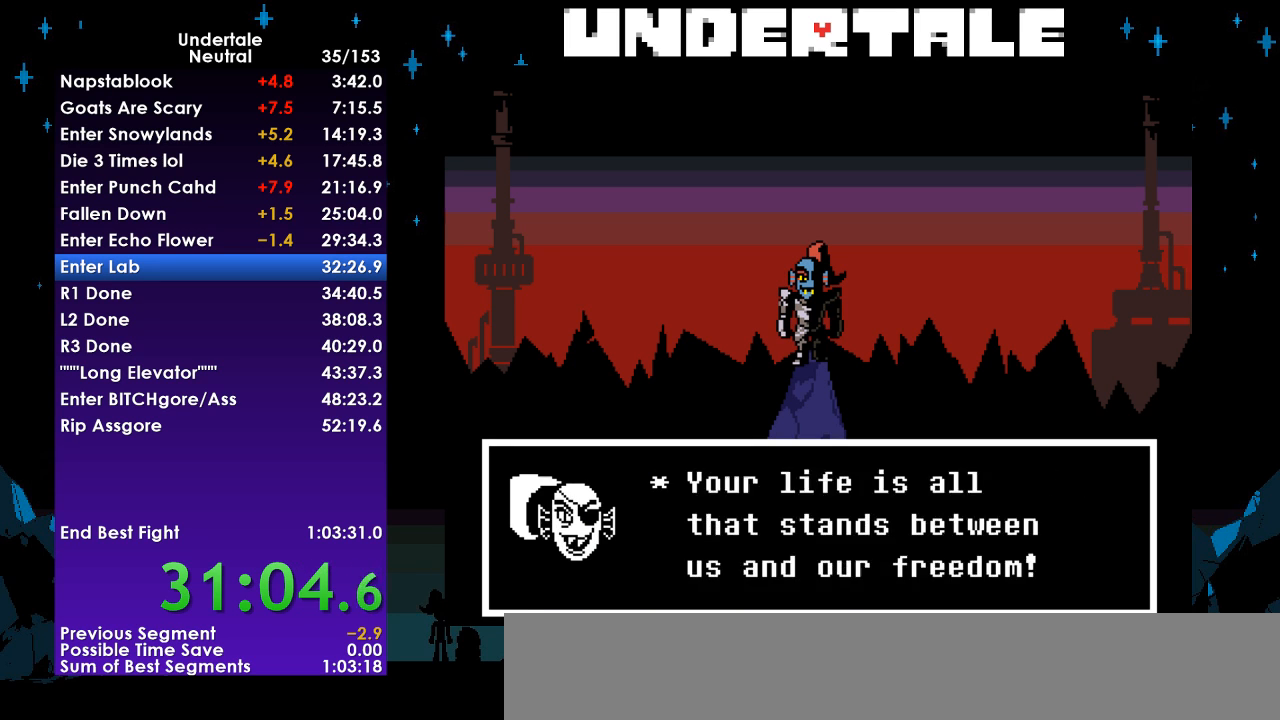
{"keys": ["z"], "events": [[67, "x", "up"], [100, "return", "down"], [100, "shift", "down"], [133, "return", "up"], [200, "shift", "up"], [200, "z", "down"], [300, "x", "down"], [300, "z", "up"], [333, "return", "down"], [333, "x", "up"], [367, "shift", "down"], [433, "return", "up"], [467, "shift", "up"], [467, "z", "down"]]}
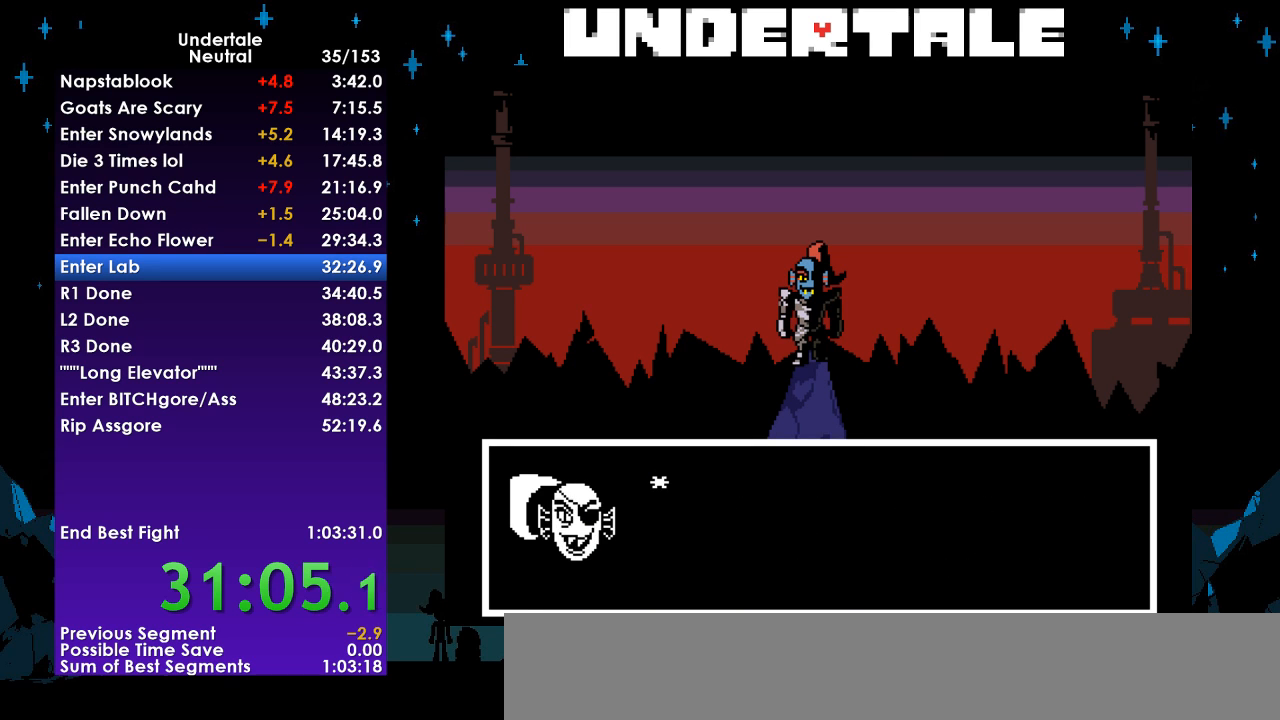
{"keys": [], "events": [[33, "x", "down"], [67, "z", "up"], [100, "return", "down"], [100, "x", "up"], [167, "shift", "down"], [200, "return", "up"], [200, "shift", "up"], [267, "z", "down"], [300, "x", "down"], [300, "z", "up"], [333, "return", "down"], [333, "x", "up"], [400, "shift", "down"], [433, "shift", "up"], [500, "return", "up"]]}
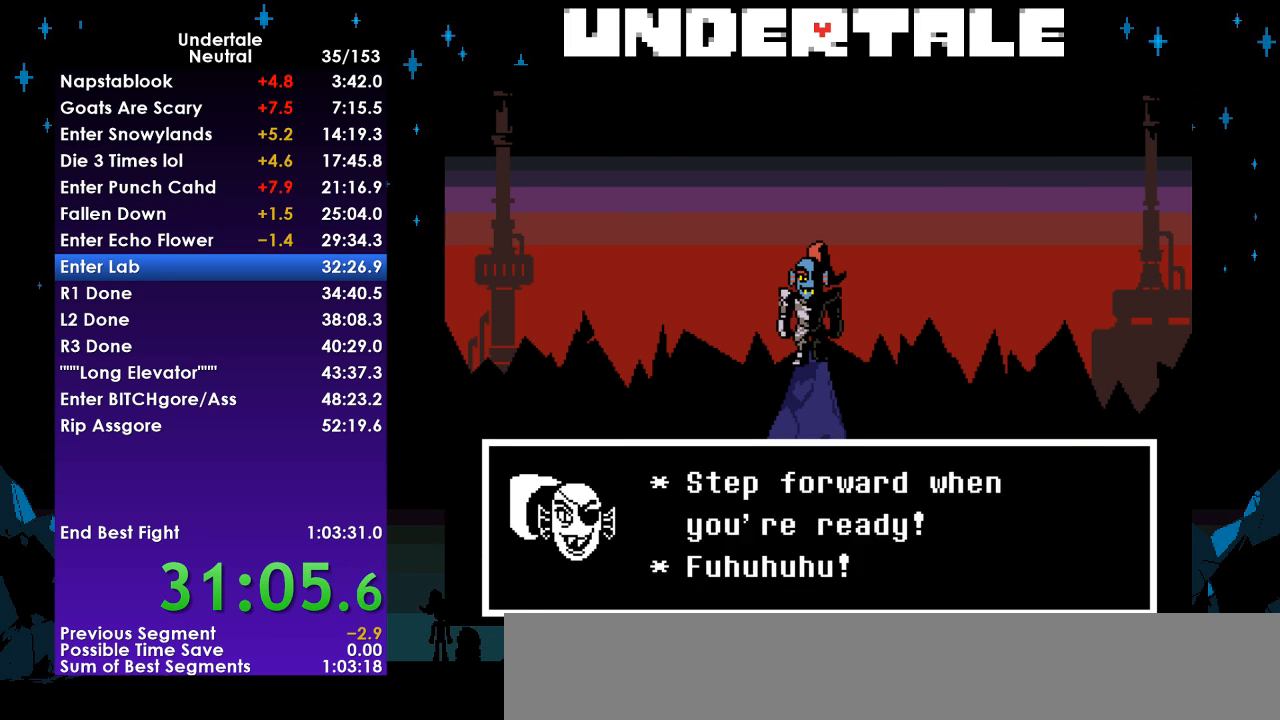
{"keys": ["left", "up"], "events": [[33, "x", "down"], [33, "z", "down"], [67, "z", "up"], [133, "return", "down"], [133, "x", "up"], [167, "shift", "down"], [233, "return", "up"], [233, "shift", "up"], [267, "z", "down"], [300, "x", "down"], [300, "z", "up"], [367, "x", "up"], [467, "left", "down"], [467, "up", "down"]]}
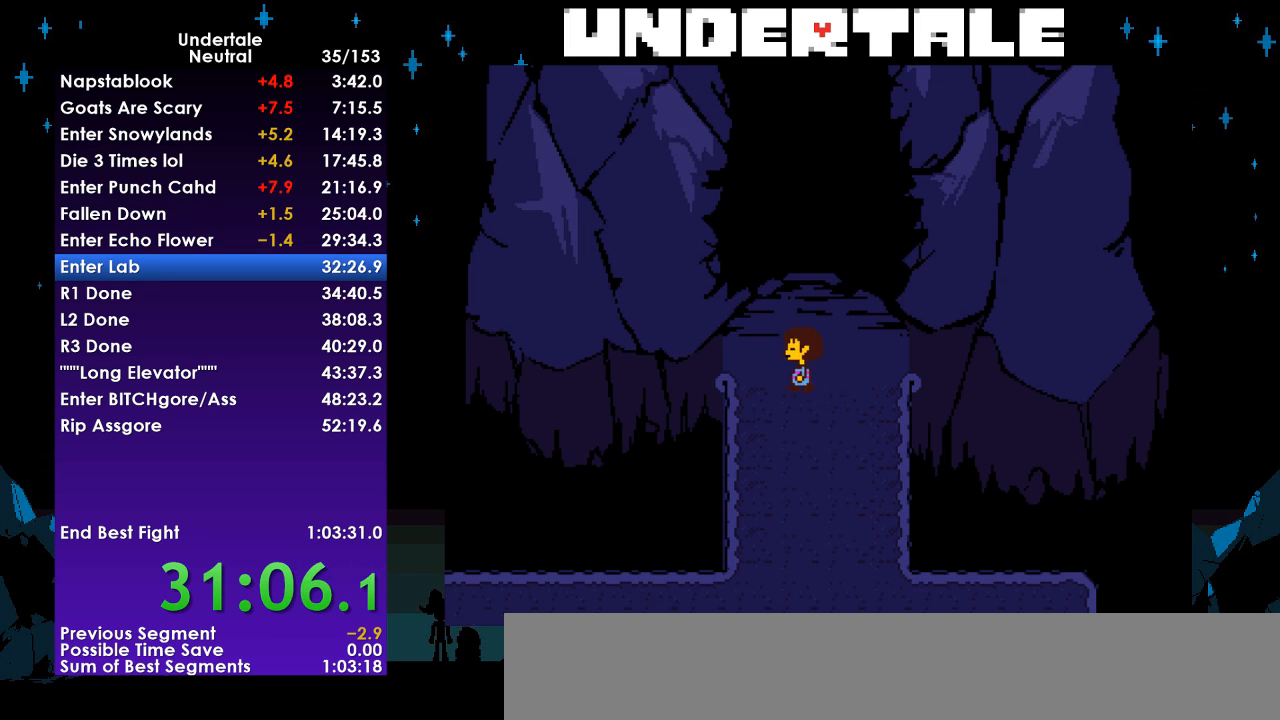
{"keys": ["left"], "events": [[200, "up", "up"]]}
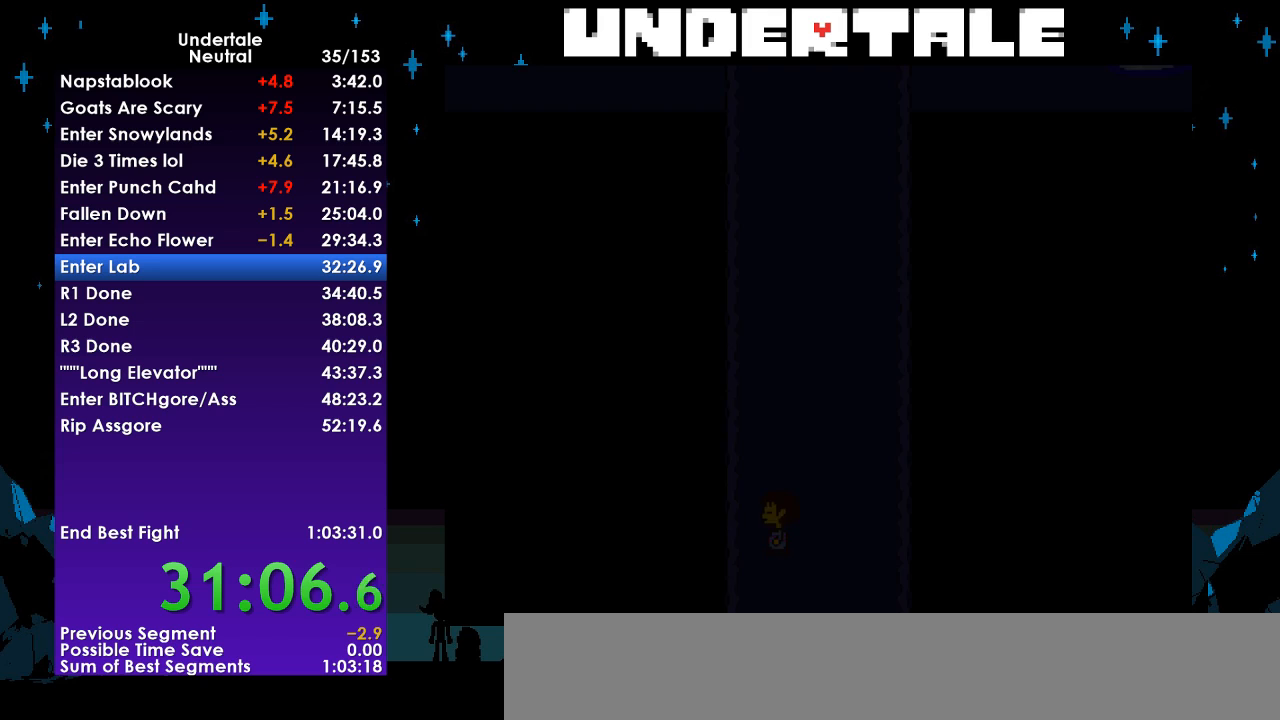
{"keys": ["left"], "events": [[67, "down", "down"], [200, "down", "up"]]}
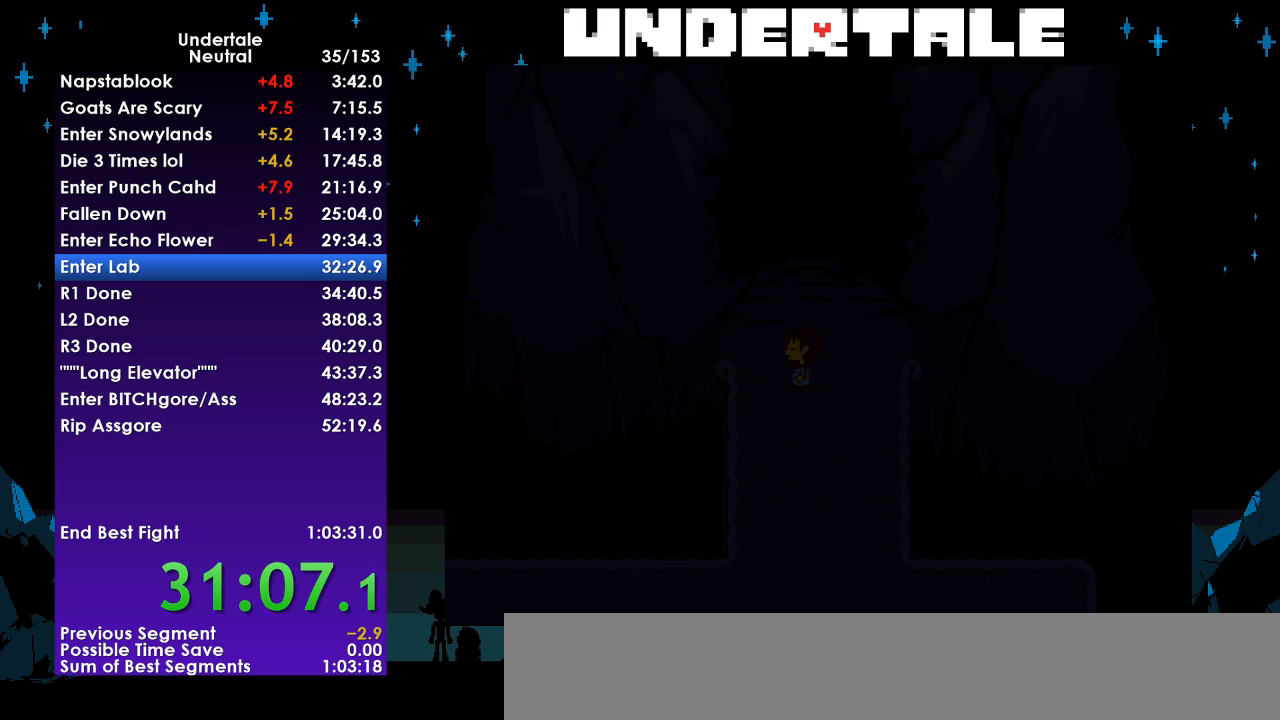
{"keys": ["left"], "events": [[167, "up", "down"], [300, "up", "up"]]}
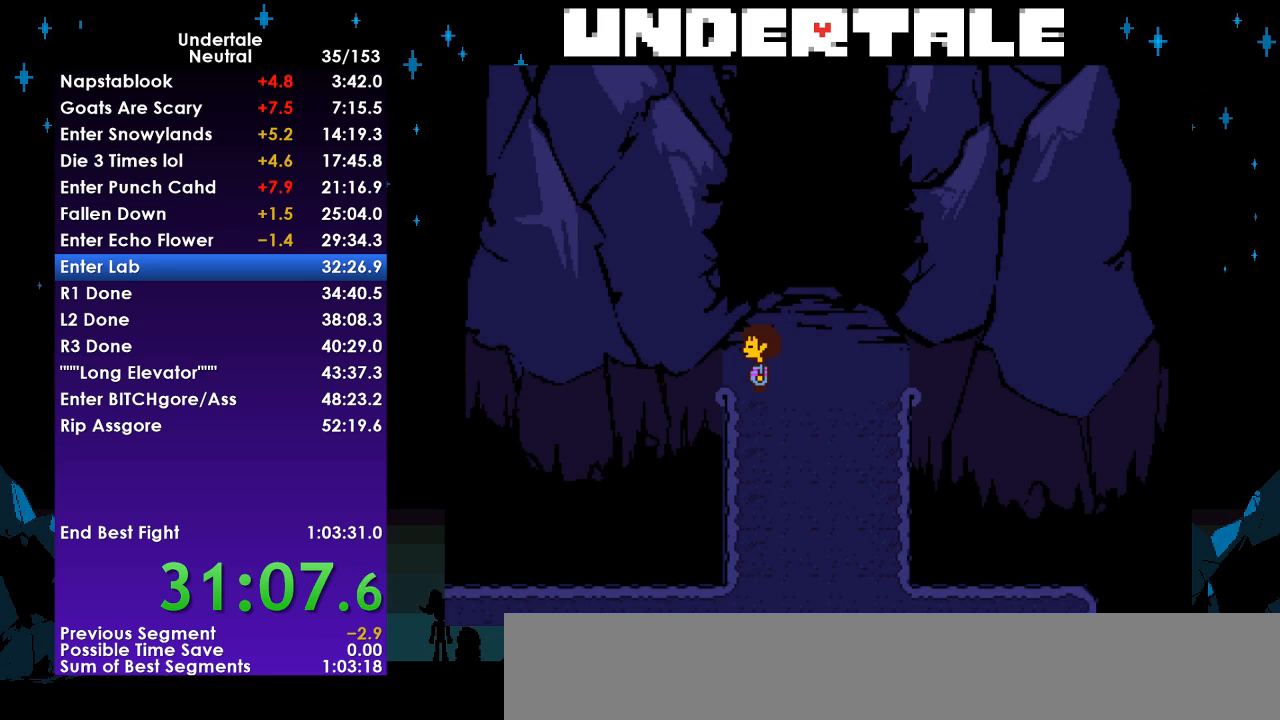
{"keys": ["left"], "events": [[133, "up", "down"], [200, "up", "up"]]}
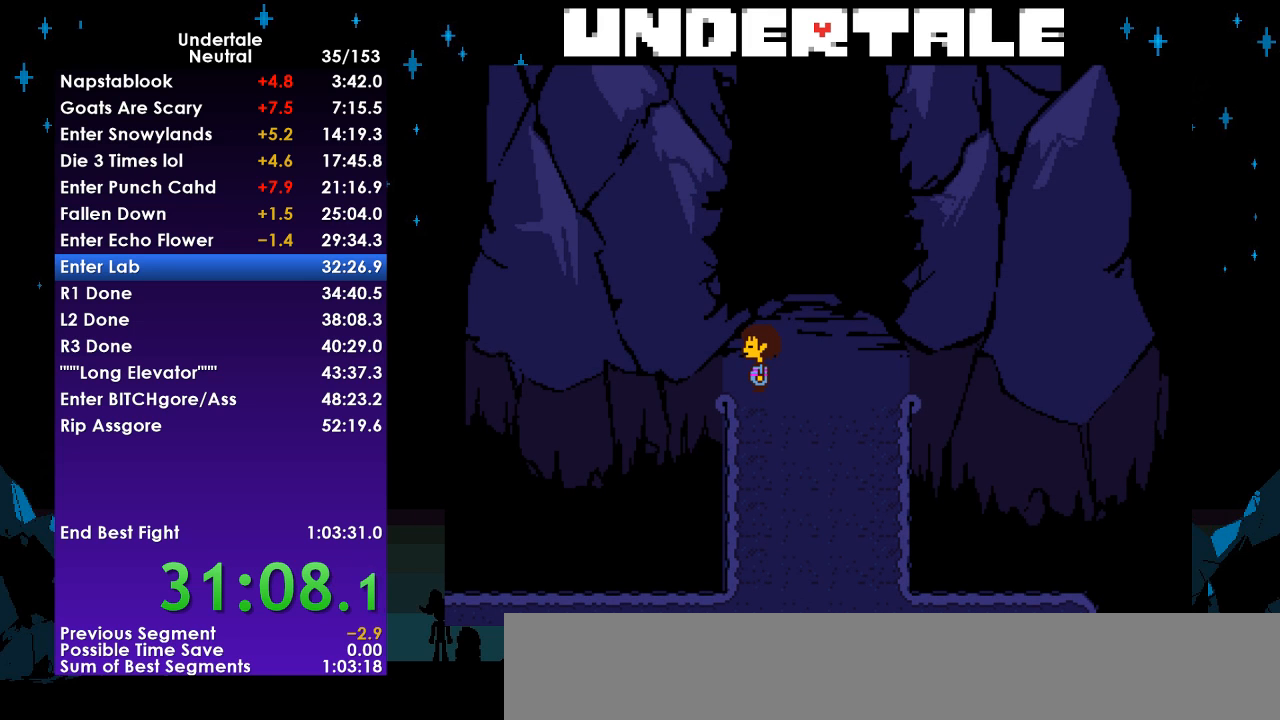
{"keys": ["left"], "events": [[167, "up", "down"], [200, "up", "up"]]}
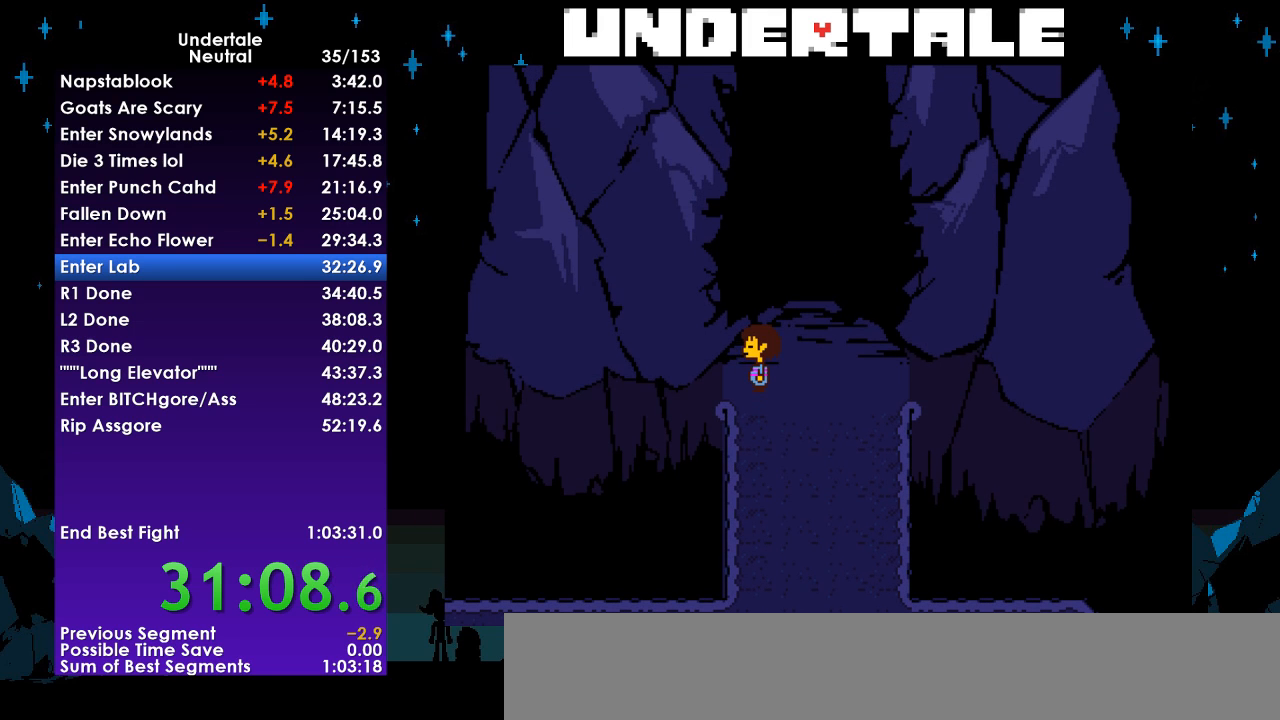
{"keys": ["left", "up", "z"], "events": [[33, "c", "down"], [33, "up", "down"], [67, "c", "up"], [167, "z", "down"], [233, "z", "up"], [300, "z", "down"], [367, "z", "up"], [467, "z", "down"]]}
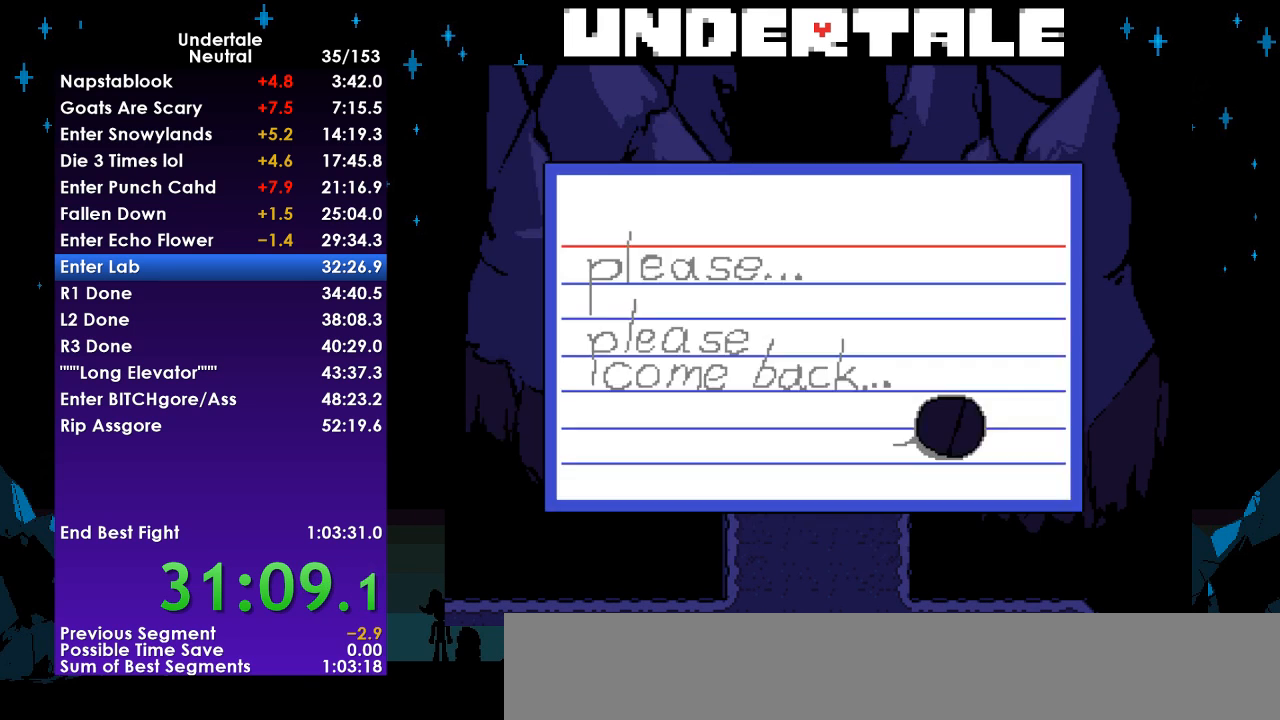
{"keys": ["right", "up"], "events": [[67, "z", "up"], [100, "z", "down"], [133, "up", "up"], [200, "left", "up"], [200, "z", "up"], [233, "z", "down"], [300, "z", "up"], [367, "z", "down"], [467, "right", "down"], [467, "up", "down"], [467, "z", "up"]]}
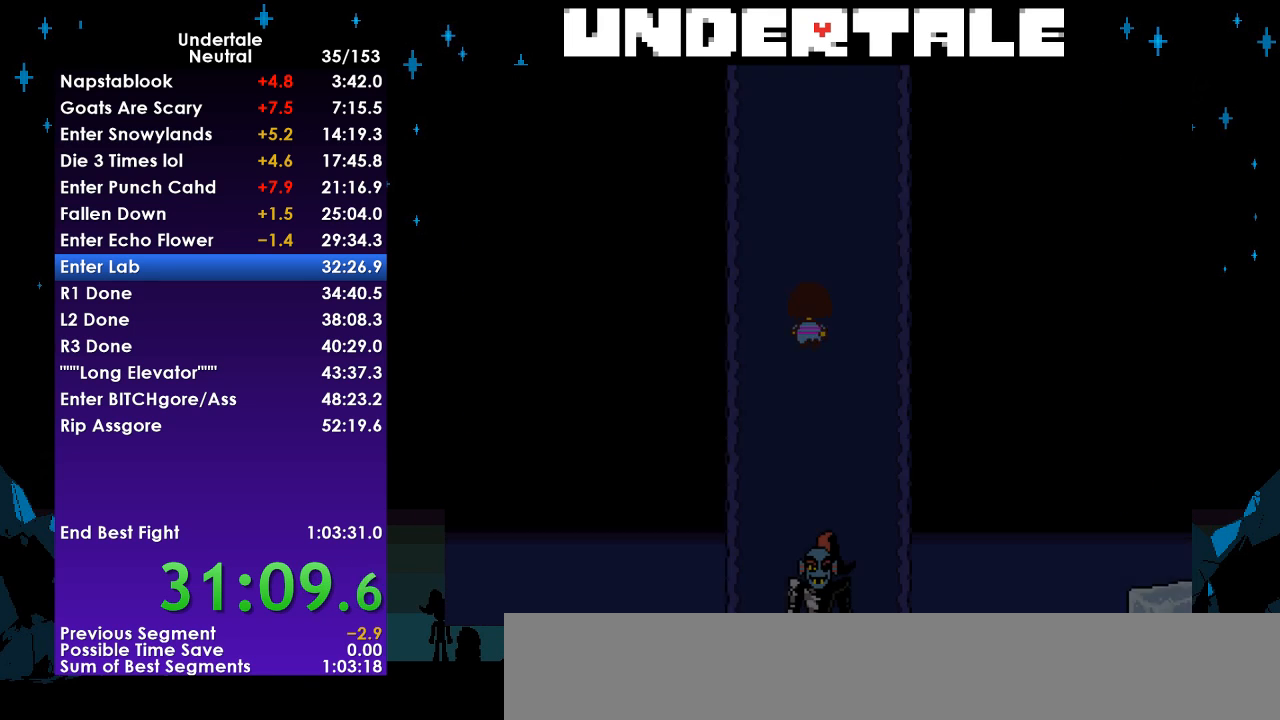
{"keys": ["up"], "events": [[200, "right", "up"]]}
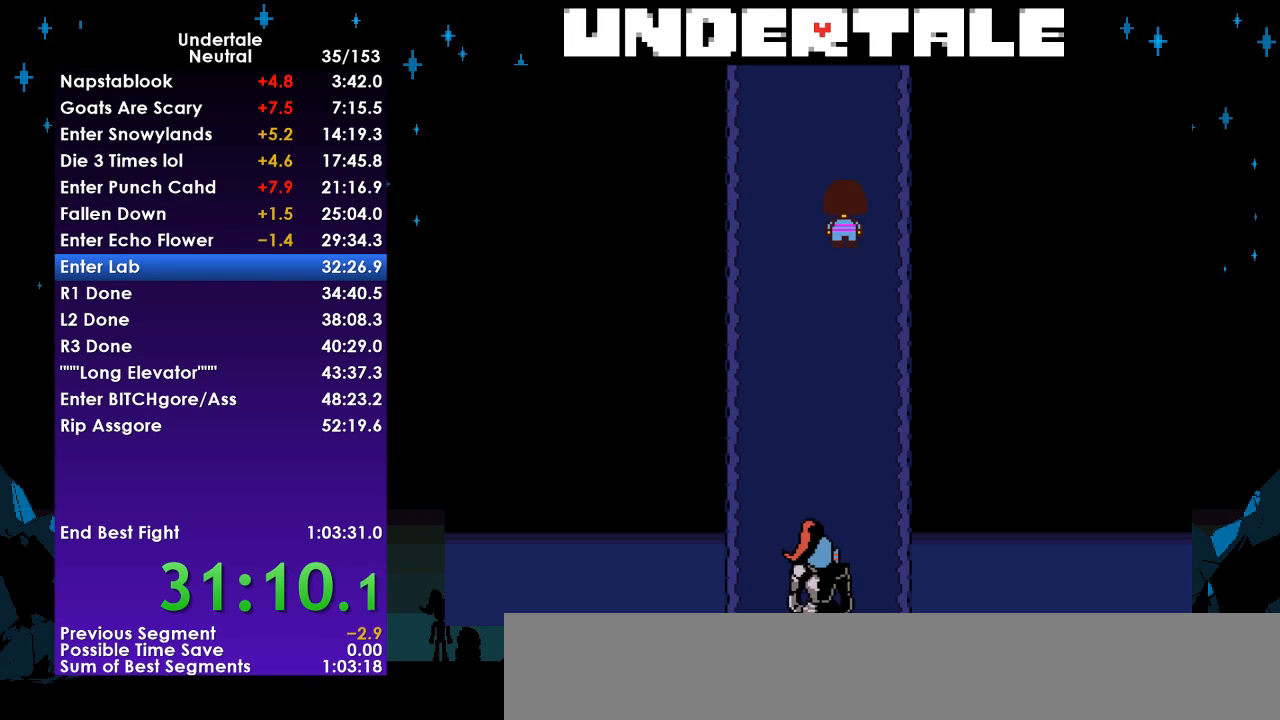
{"keys": ["right", "up"], "events": [[500, "right", "down"]]}
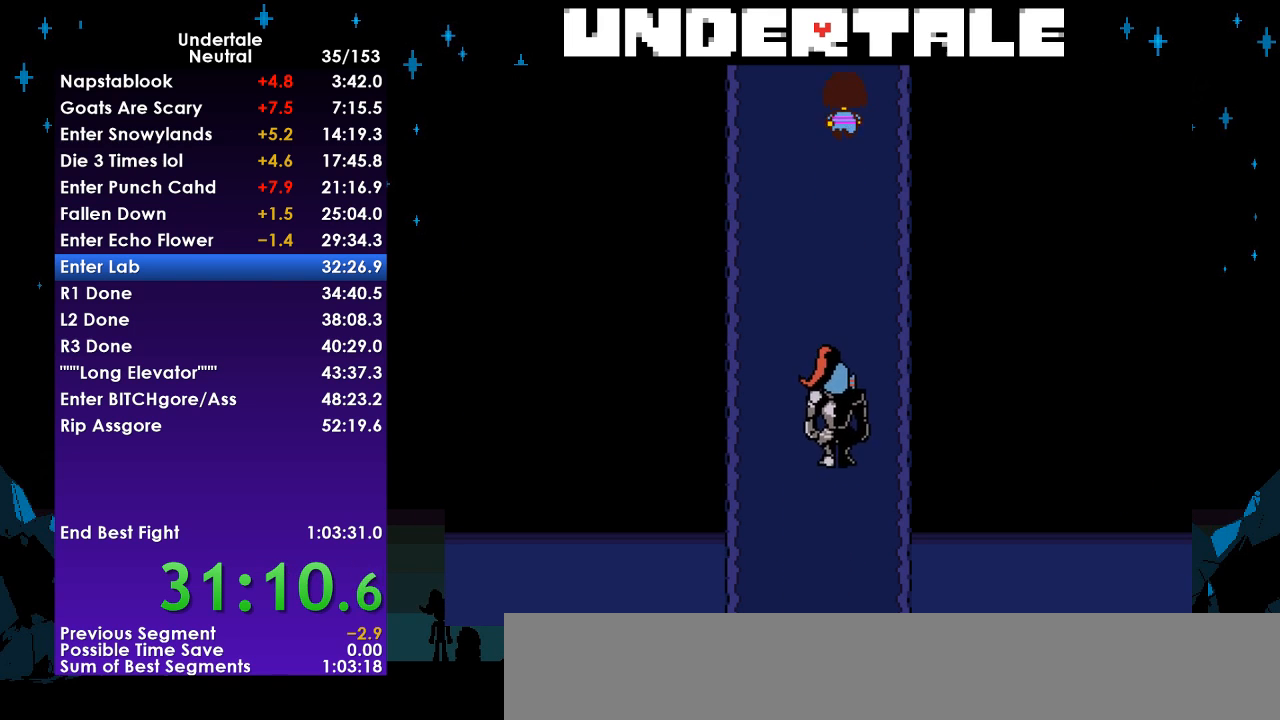
{"keys": ["right"], "events": [[200, "up", "up"]]}
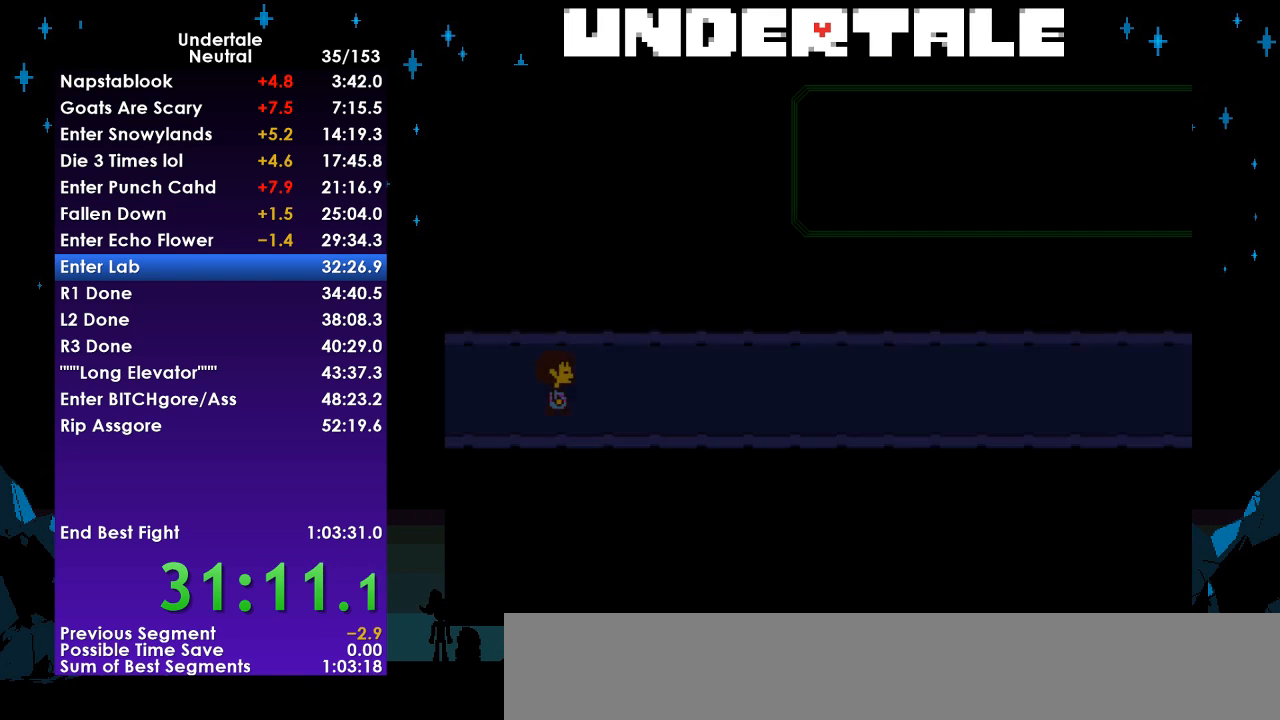
{"keys": ["right", "up"], "events": [[500, "up", "down"]]}
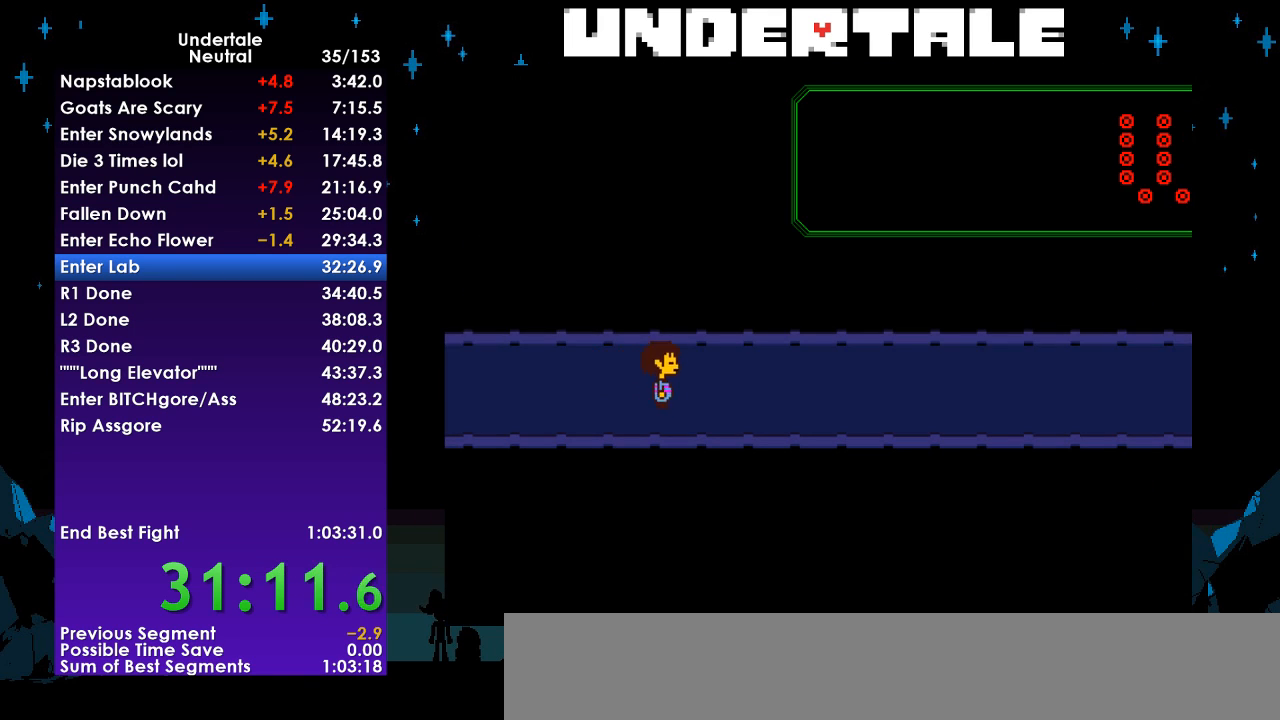
{"keys": ["right"], "events": [[267, "up", "up"]]}
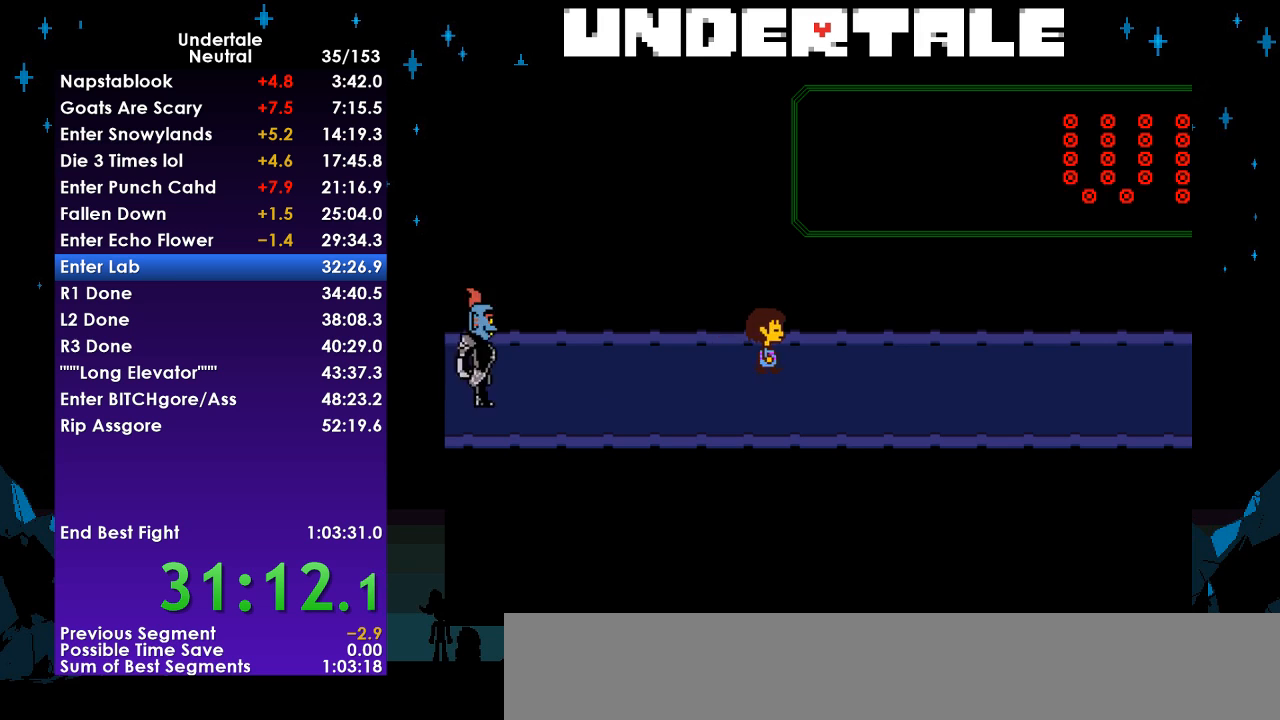
{"keys": ["right"], "events": []}
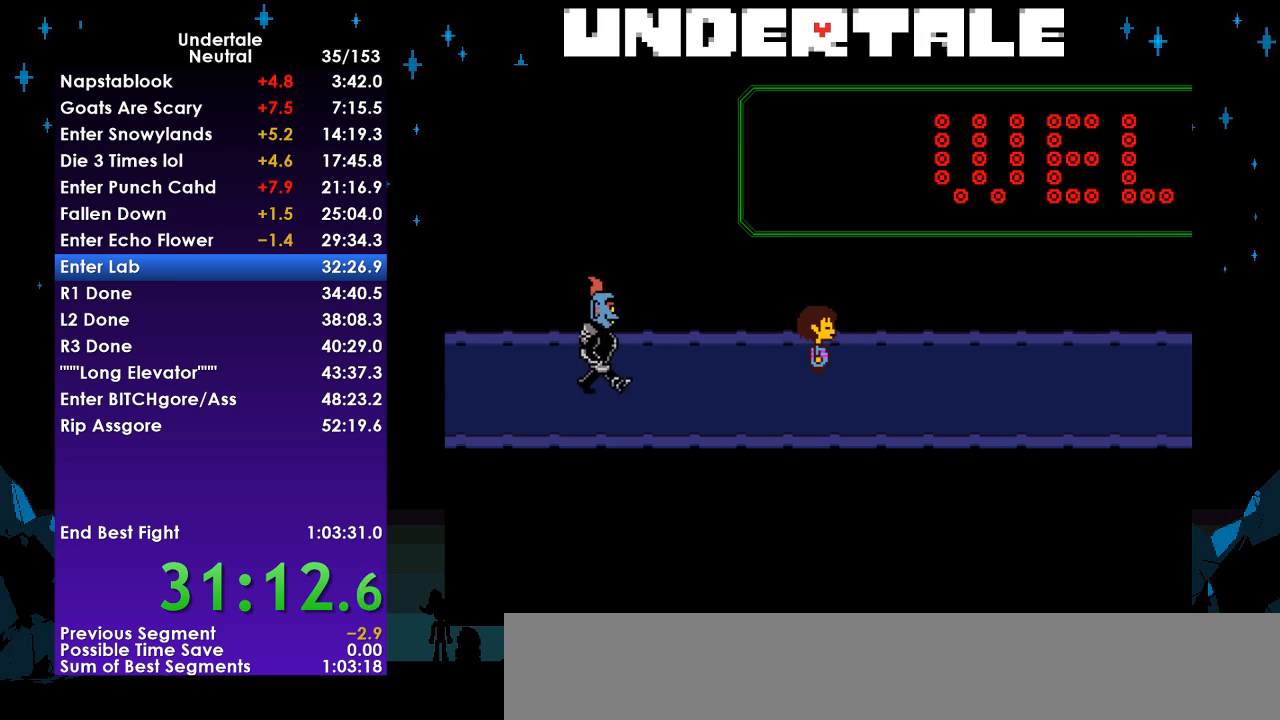
{"keys": [], "events": [[400, "right", "up"]]}
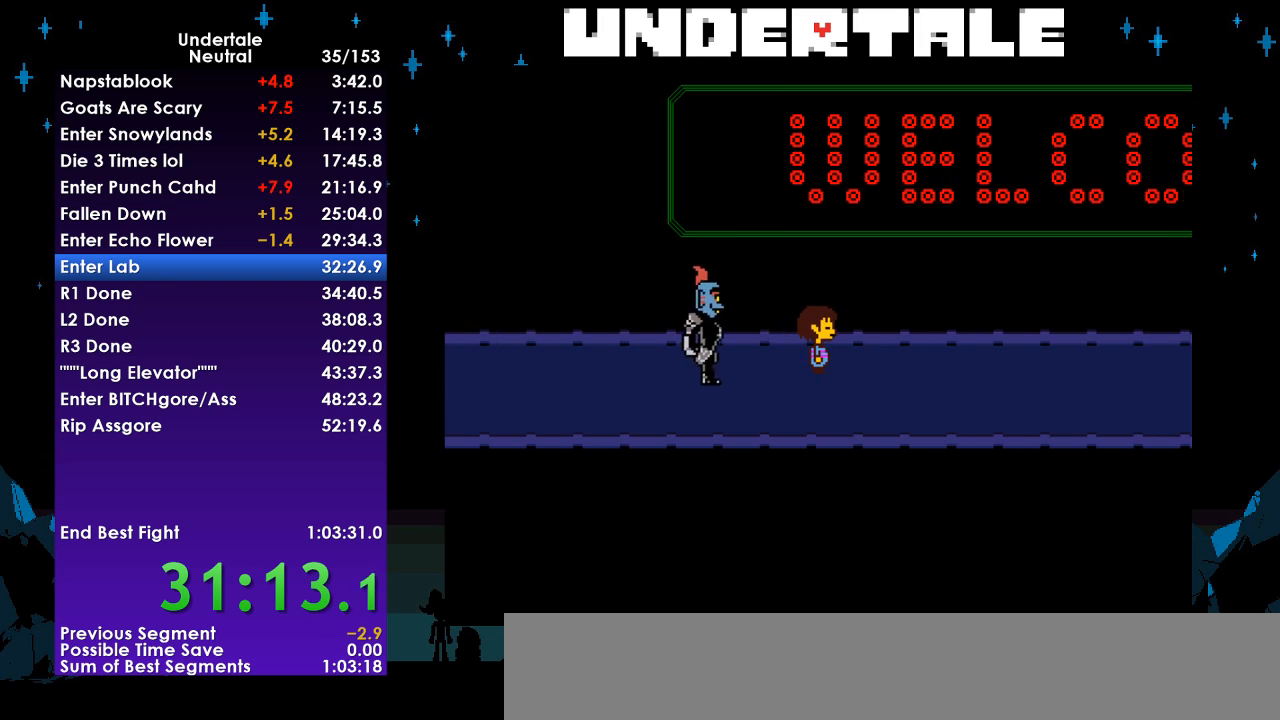
{"keys": [], "events": [[167, "left", "down"], [233, "left", "up"]]}
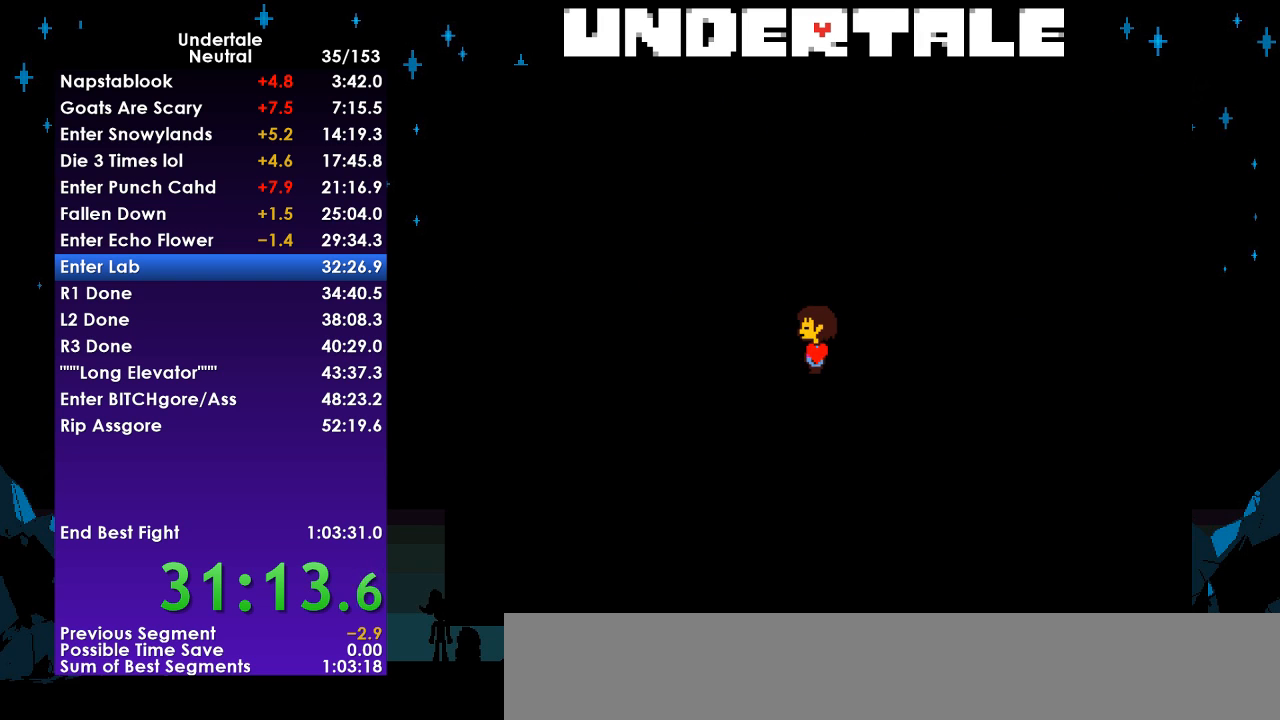
{"keys": [], "events": []}
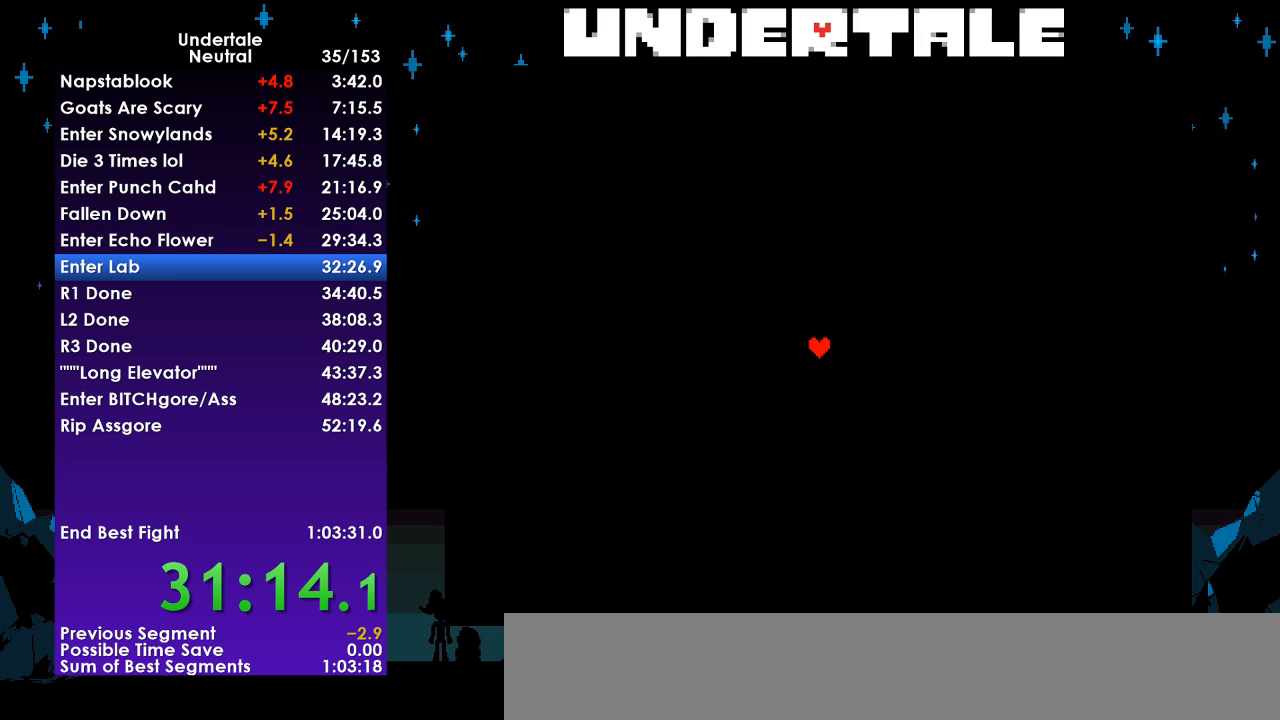
{"keys": [], "events": []}
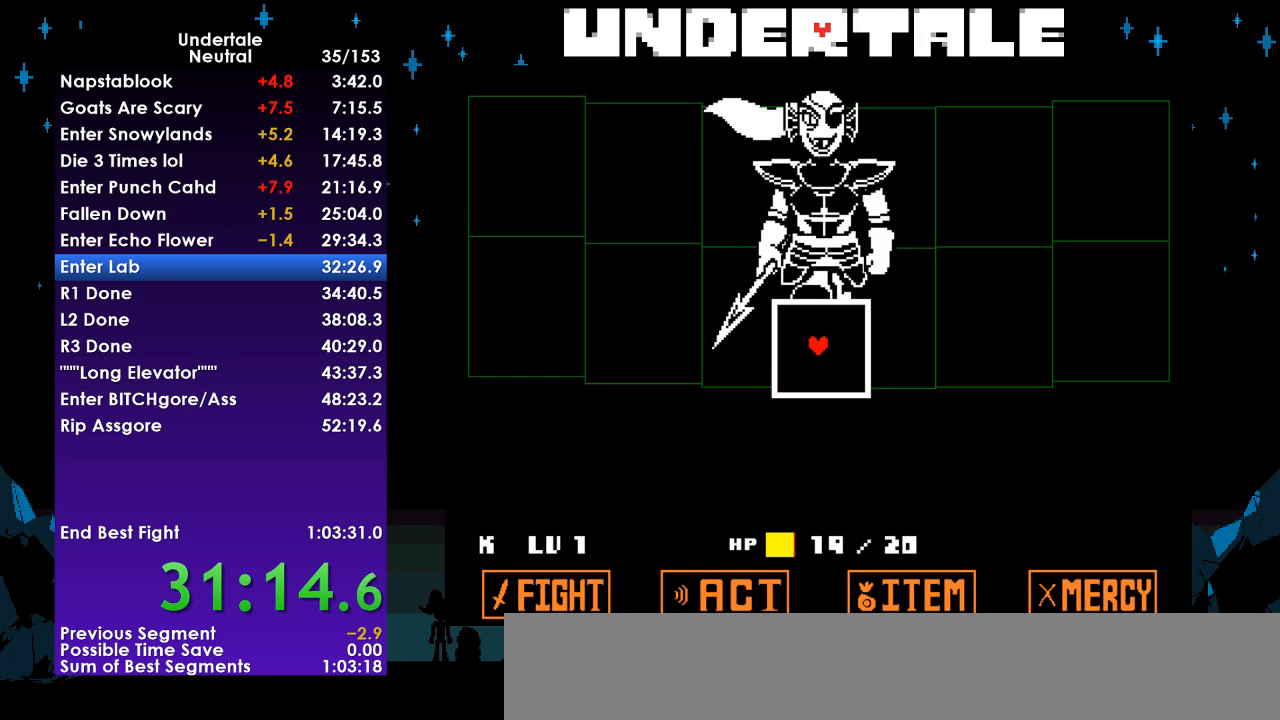
{"keys": [], "events": []}